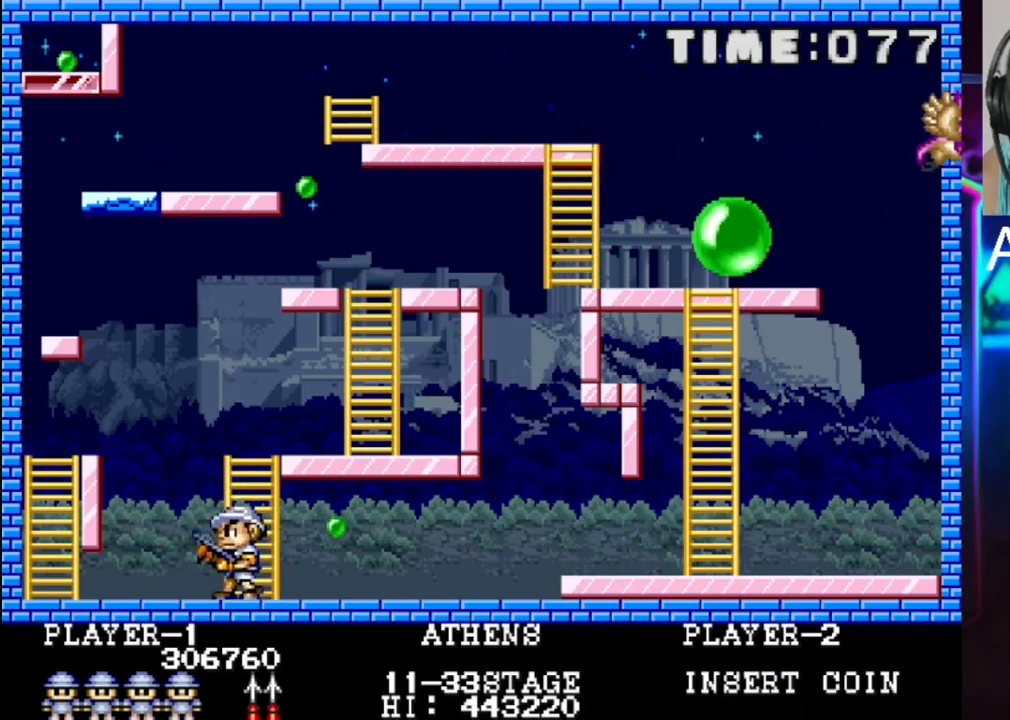
Gameplay with a controller (Xbox layout); each line is a JSON object with the inputs held at the frame after it. "events" lists button and stick changes between this image and that frame as [ms after this image, input, new state], when the widget could be followed in between. Not read: left_stick right_stick.
{"buttons": ["DPAD_LEFT"], "events": [[50, "DPAD_LEFT", "up"], [183, "X", "down"], [250, "X", "up"], [317, "DPAD_LEFT", "down"], [383, "X", "down"], [450, "X", "up"]]}
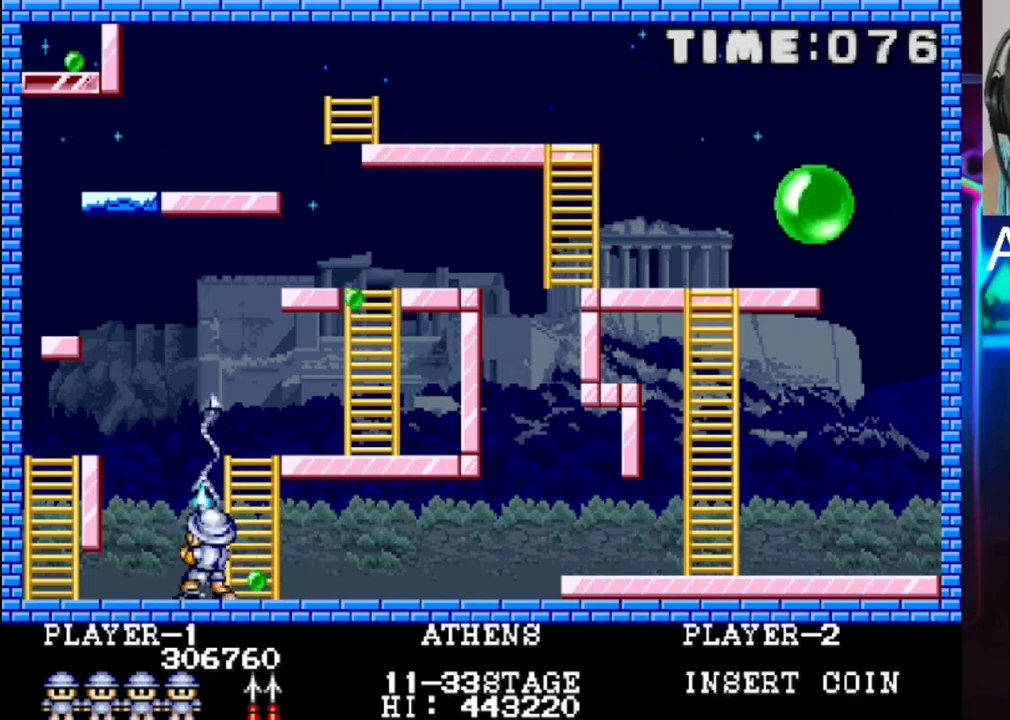
{"buttons": ["DPAD_RIGHT"], "events": [[17, "X", "down"], [100, "X", "up"], [333, "DPAD_LEFT", "up"], [450, "DPAD_RIGHT", "down"]]}
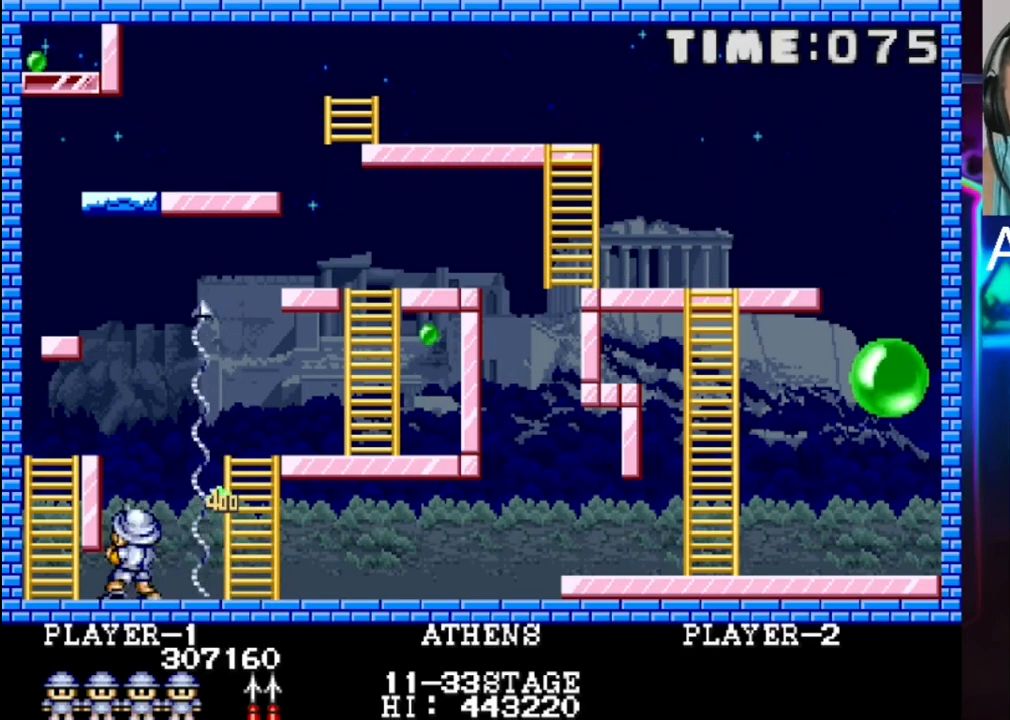
{"buttons": [], "events": [[350, "DPAD_RIGHT", "up"]]}
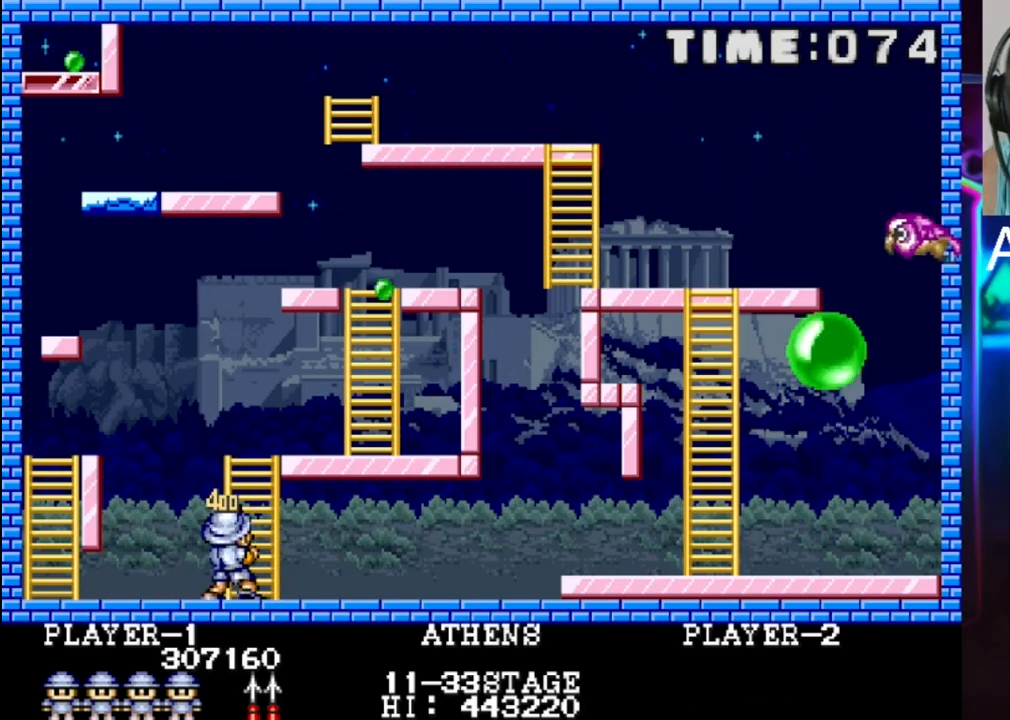
{"buttons": [], "events": [[117, "X", "down"], [183, "DPAD_LEFT", "down"], [183, "X", "up"], [267, "DPAD_LEFT", "up"], [267, "X", "down"], [400, "X", "up"]]}
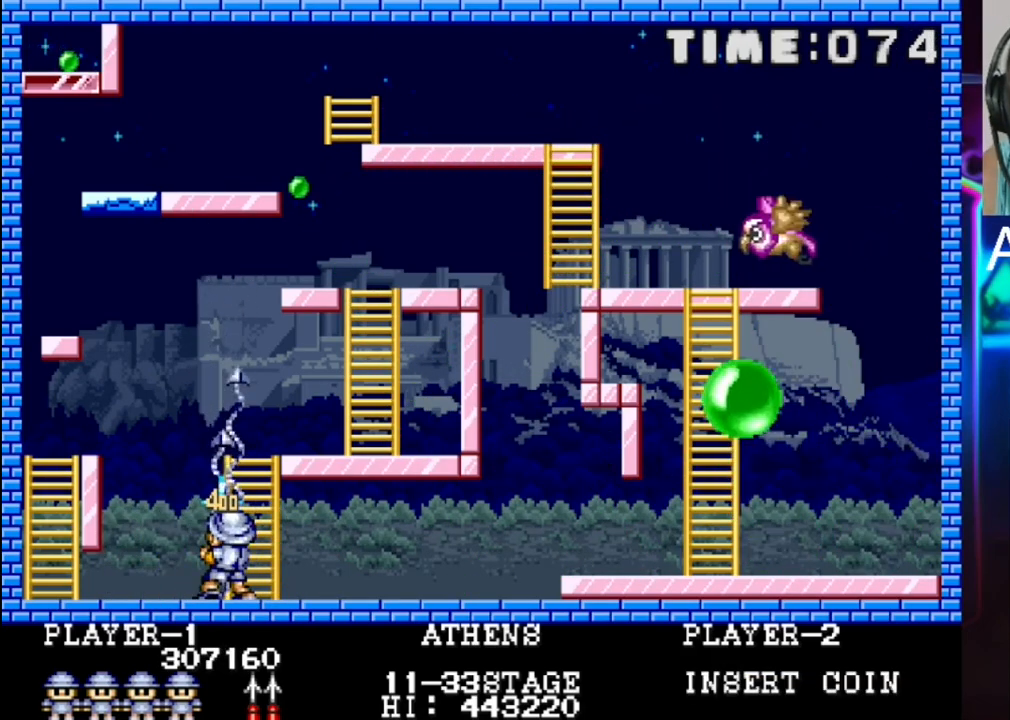
{"buttons": ["DPAD_UP"], "events": [[33, "X", "down"], [100, "X", "up"], [367, "DPAD_RIGHT", "down"], [433, "DPAD_UP", "down"], [500, "DPAD_RIGHT", "up"]]}
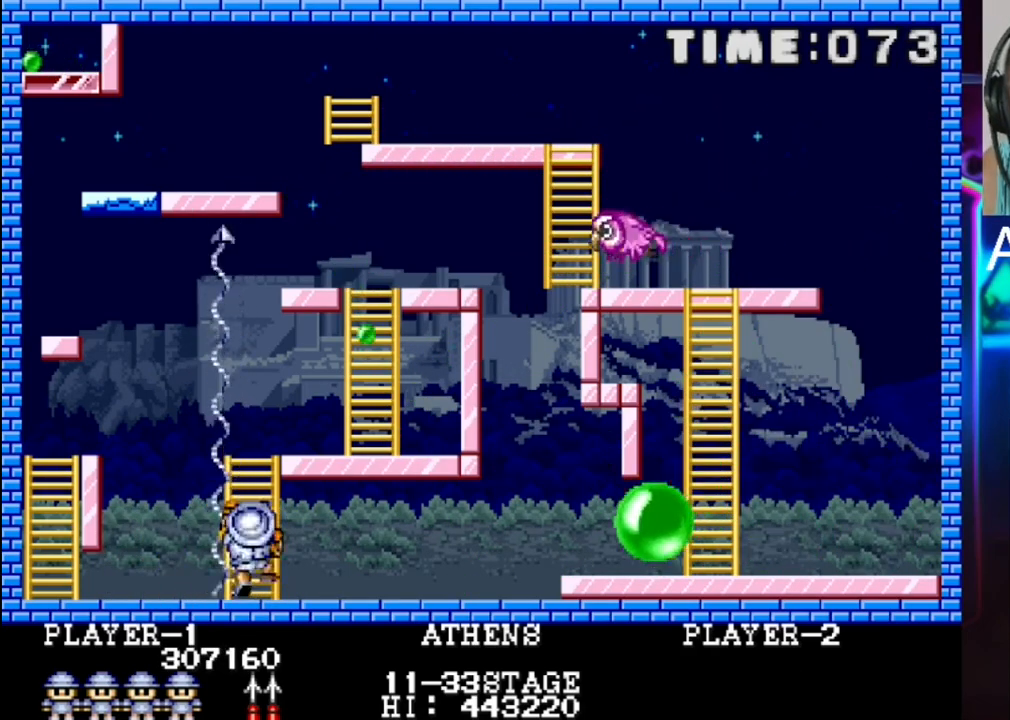
{"buttons": ["DPAD_UP"], "events": []}
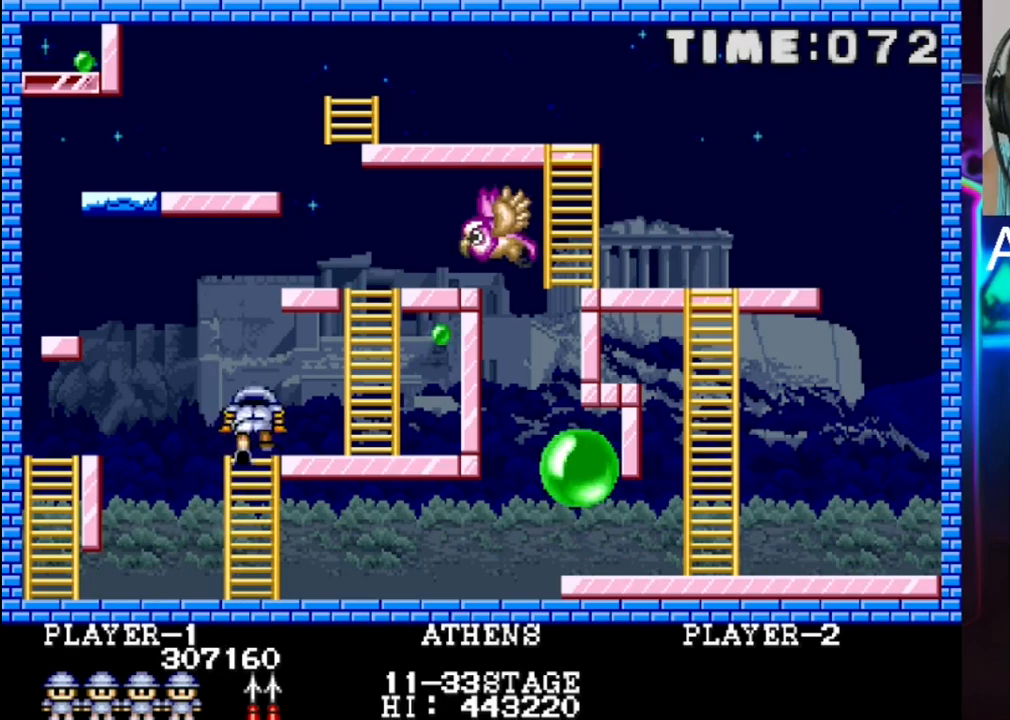
{"buttons": [], "events": [[33, "DPAD_RIGHT", "down"], [33, "DPAD_UP", "up"], [233, "DPAD_RIGHT", "up"], [300, "DPAD_LEFT", "down"], [300, "X", "down"], [367, "DPAD_UP", "down"], [433, "DPAD_UP", "up"], [433, "X", "up"], [500, "DPAD_LEFT", "up"]]}
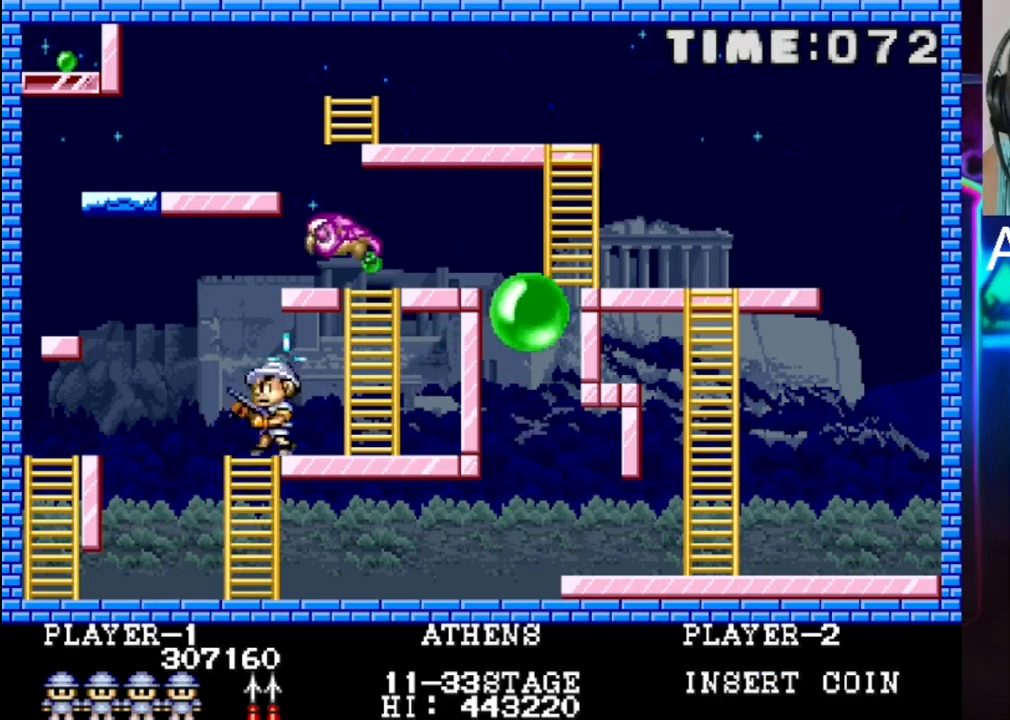
{"buttons": [], "events": [[67, "X", "down"], [200, "X", "up"], [267, "X", "down"], [400, "X", "up"]]}
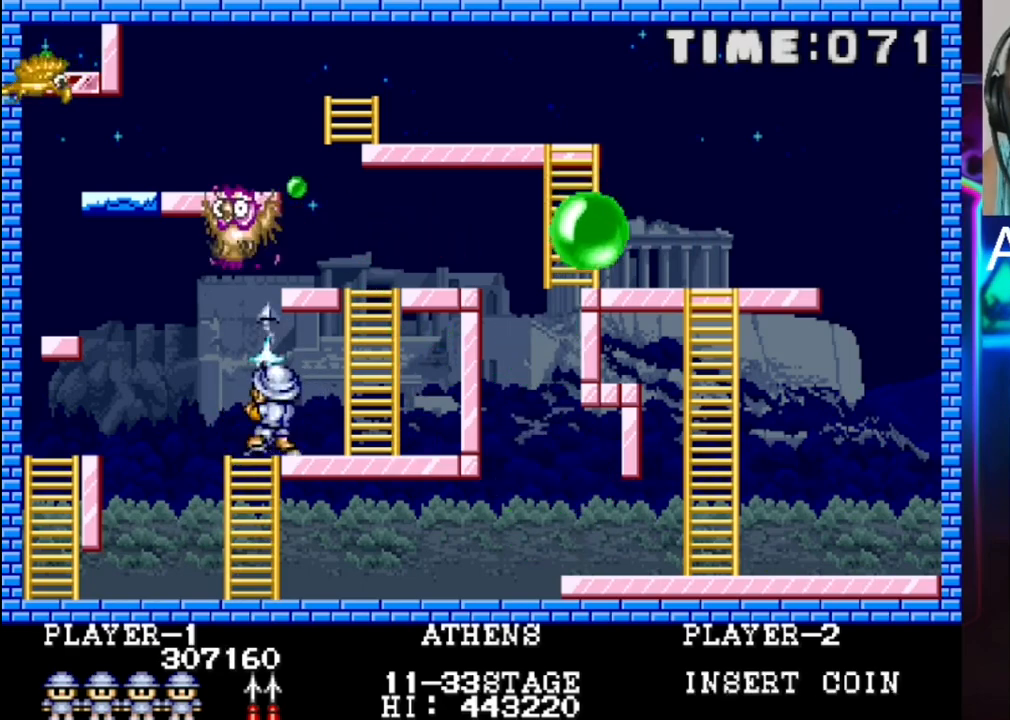
{"buttons": ["X", "DPAD_LEFT"], "events": [[33, "DPAD_RIGHT", "down"], [300, "X", "down"], [367, "DPAD_RIGHT", "up"], [450, "DPAD_LEFT", "down"]]}
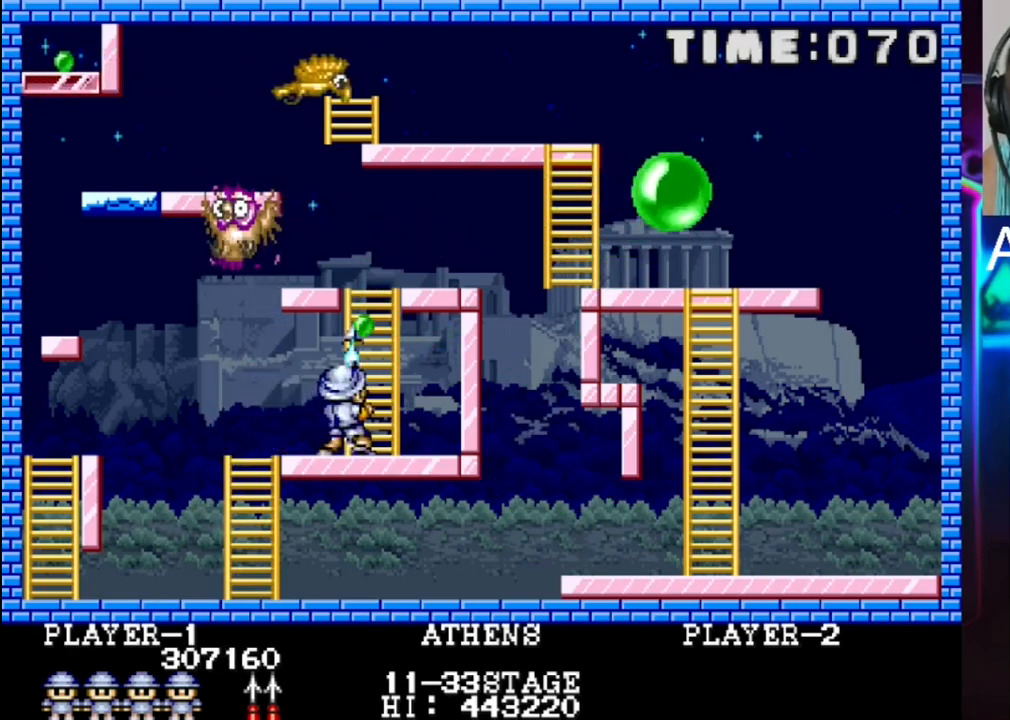
{"buttons": [], "events": [[83, "X", "up"], [283, "DPAD_LEFT", "up"]]}
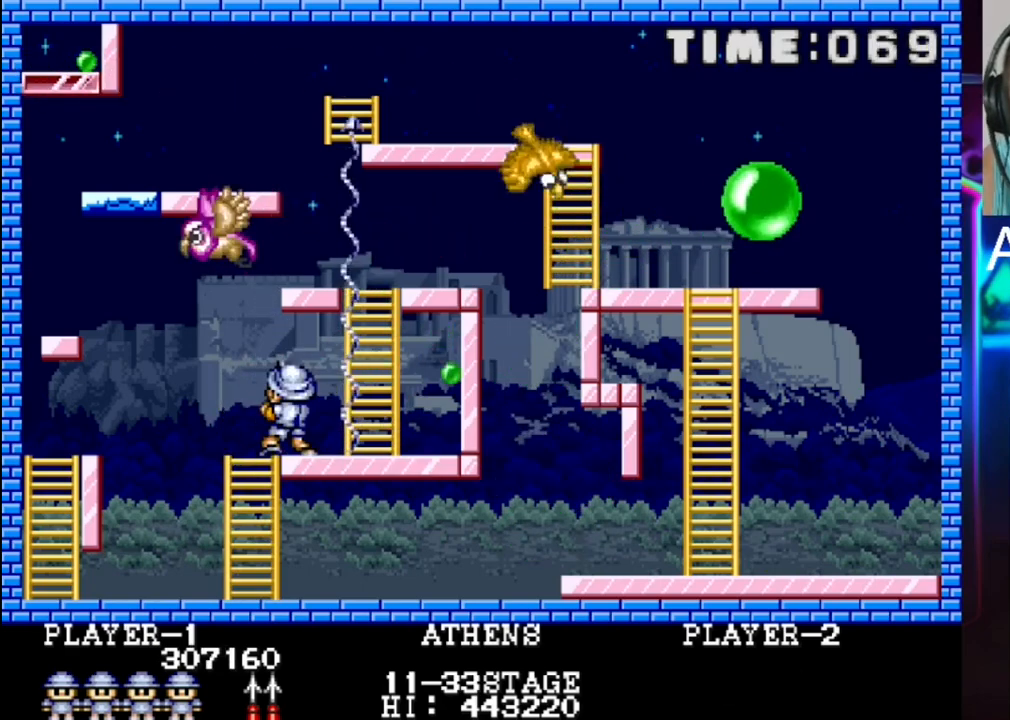
{"buttons": [], "events": []}
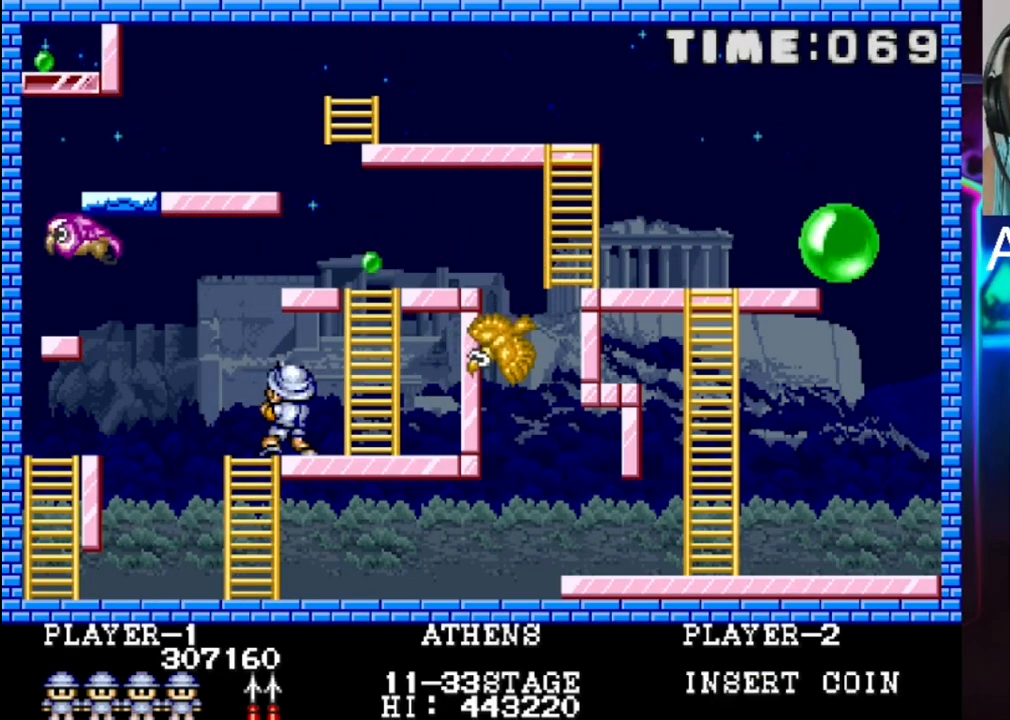
{"buttons": ["DPAD_RIGHT"], "events": [[350, "DPAD_RIGHT", "down"]]}
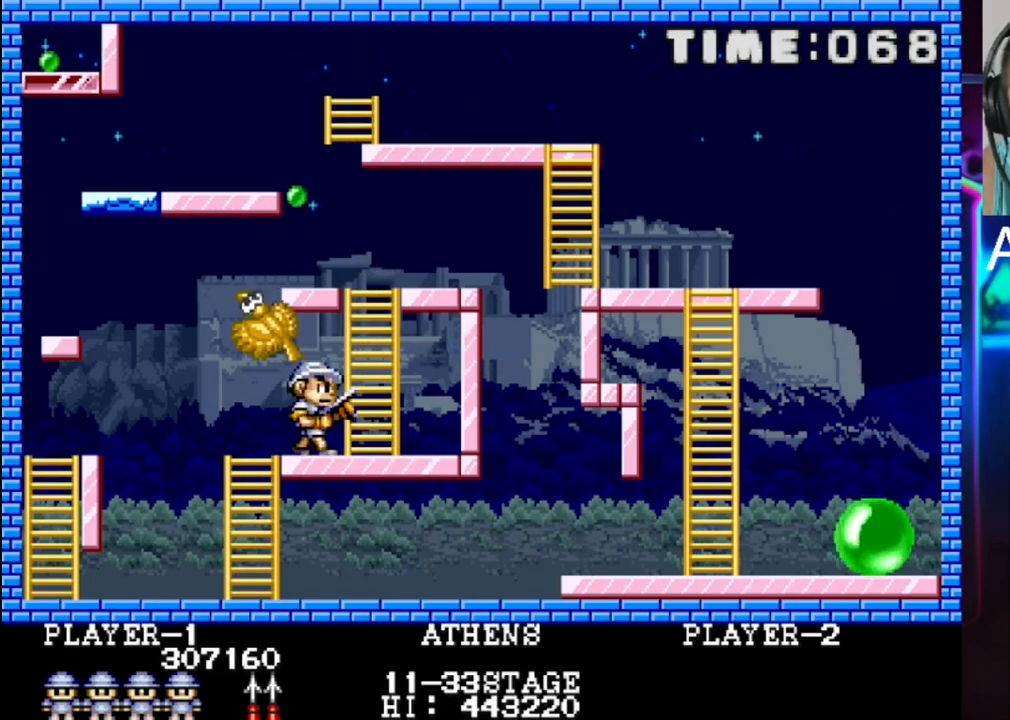
{"buttons": [], "events": [[183, "DPAD_RIGHT", "up"], [183, "X", "down"], [450, "X", "up"]]}
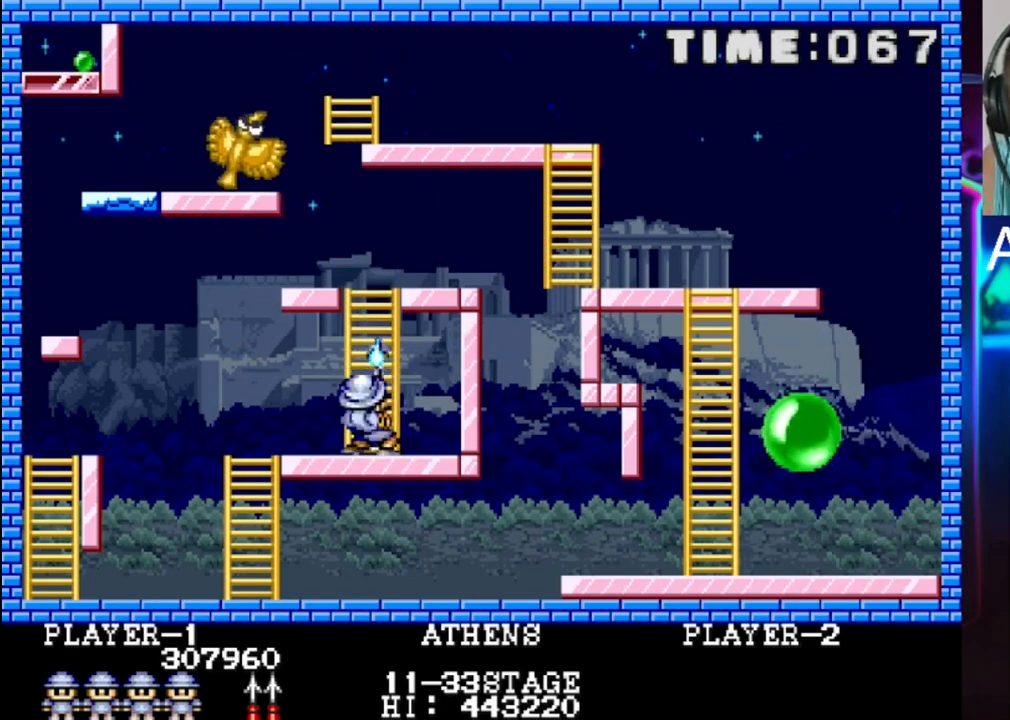
{"buttons": [], "events": [[17, "DPAD_LEFT", "down"], [17, "DPAD_UP", "down"], [17, "X", "down"], [67, "DPAD_UP", "up"], [67, "X", "up"], [283, "DPAD_LEFT", "up"]]}
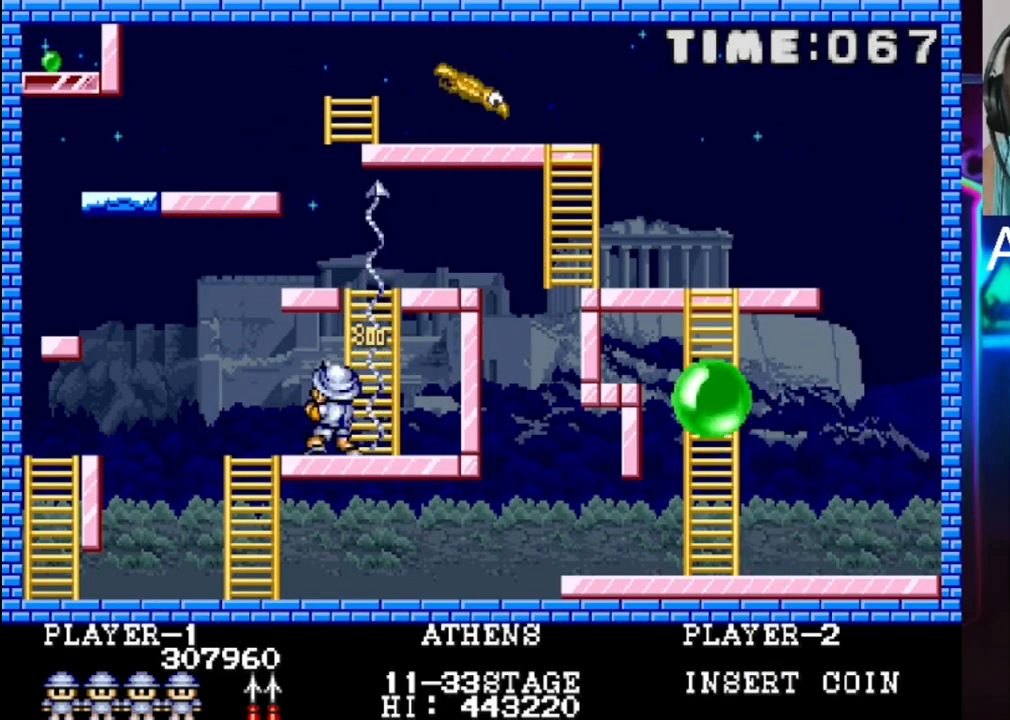
{"buttons": ["DPAD_LEFT"], "events": [[183, "DPAD_RIGHT", "down"], [383, "DPAD_RIGHT", "up"], [450, "DPAD_LEFT", "down"]]}
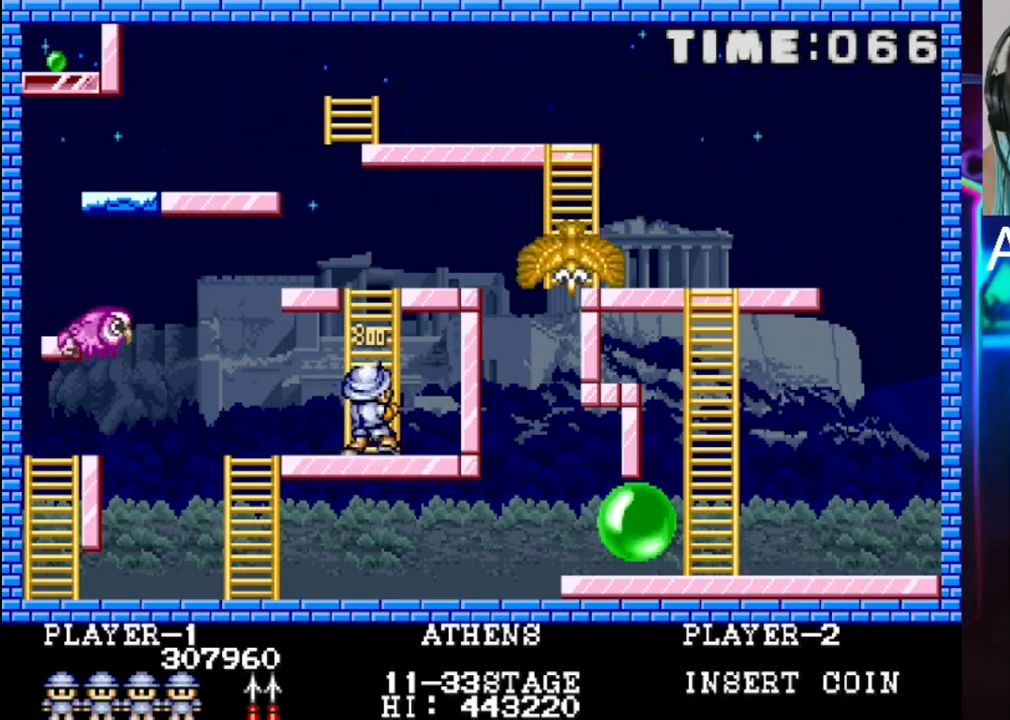
{"buttons": [], "events": [[83, "DPAD_LEFT", "up"], [217, "DPAD_RIGHT", "down"], [350, "DPAD_RIGHT", "up"]]}
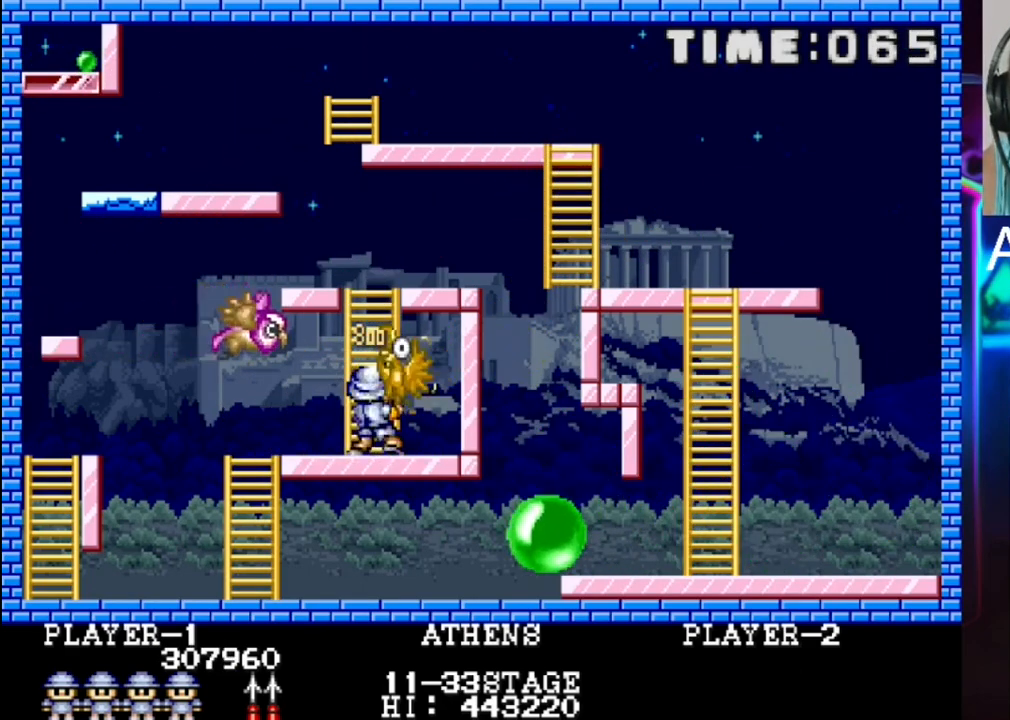
{"buttons": ["X"], "events": [[117, "X", "down"], [250, "X", "up"], [317, "X", "down"]]}
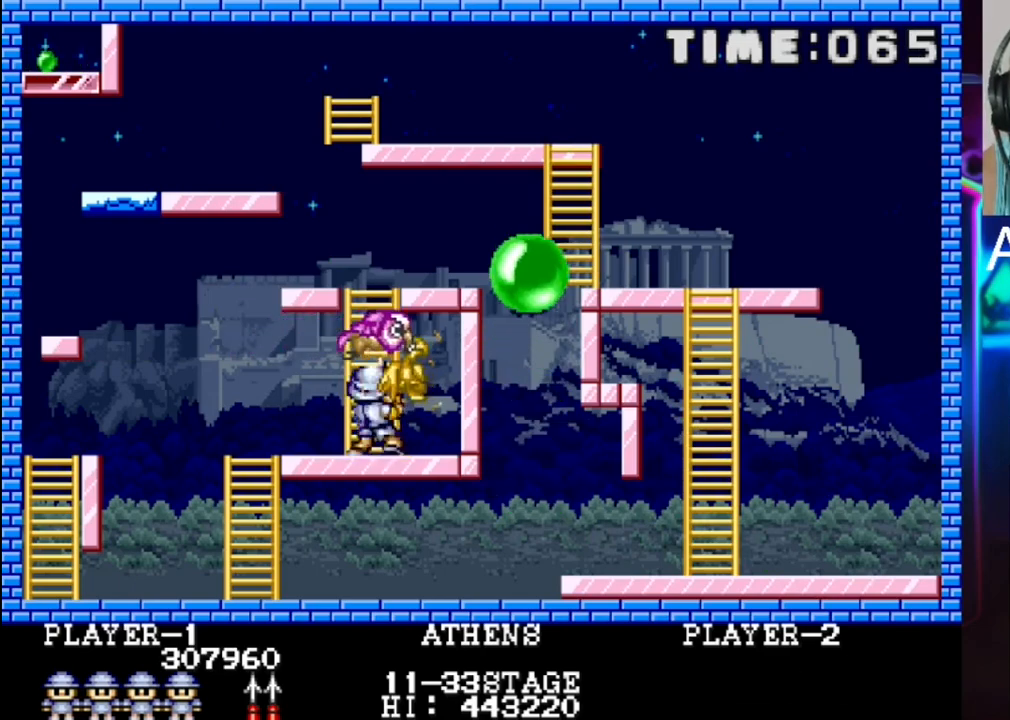
{"buttons": ["DPAD_LEFT"], "events": [[83, "X", "up"], [150, "DPAD_LEFT", "down"], [150, "X", "down"], [283, "DPAD_LEFT", "up"], [283, "X", "up"], [483, "DPAD_LEFT", "down"]]}
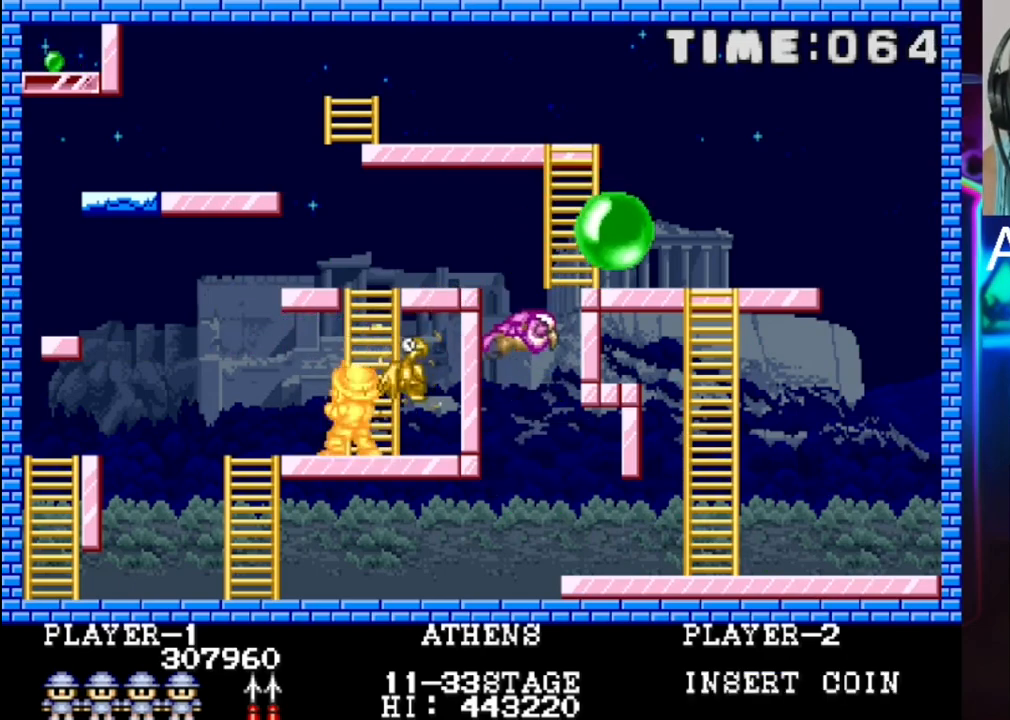
{"buttons": [], "events": [[183, "DPAD_LEFT", "up"], [317, "DPAD_DOWN", "down"], [317, "DPAD_RIGHT", "down"], [317, "X", "down"], [383, "DPAD_DOWN", "up"], [383, "DPAD_RIGHT", "up"], [467, "X", "up"]]}
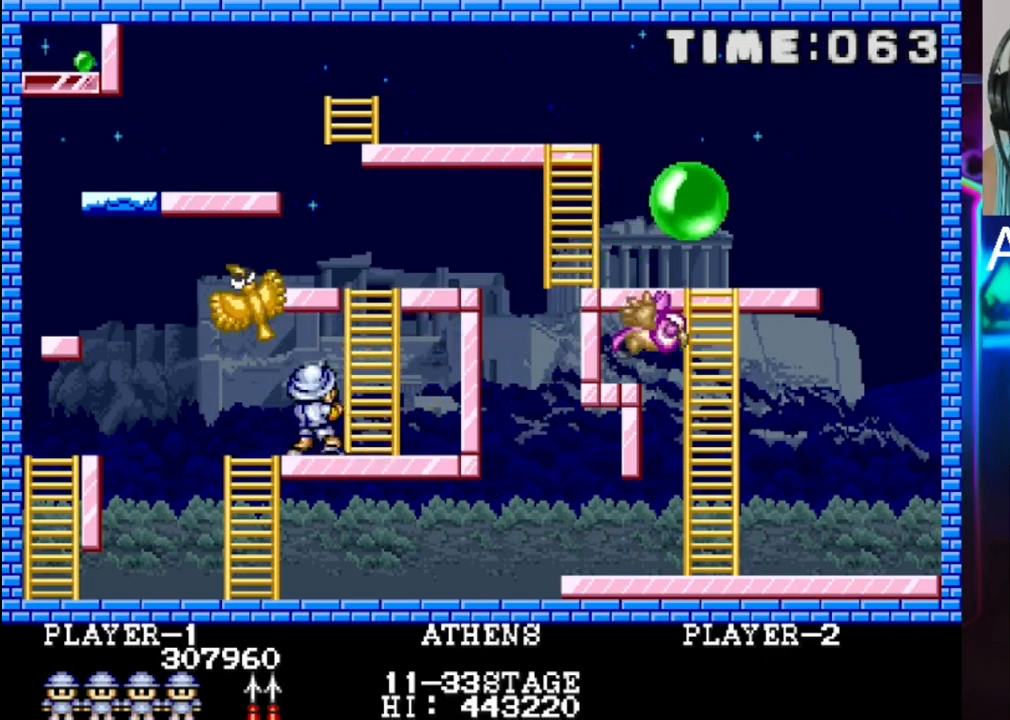
{"buttons": ["X"], "events": [[100, "DPAD_RIGHT", "down"], [233, "DPAD_RIGHT", "up"], [300, "DPAD_RIGHT", "down"], [300, "X", "down"], [367, "DPAD_RIGHT", "up"]]}
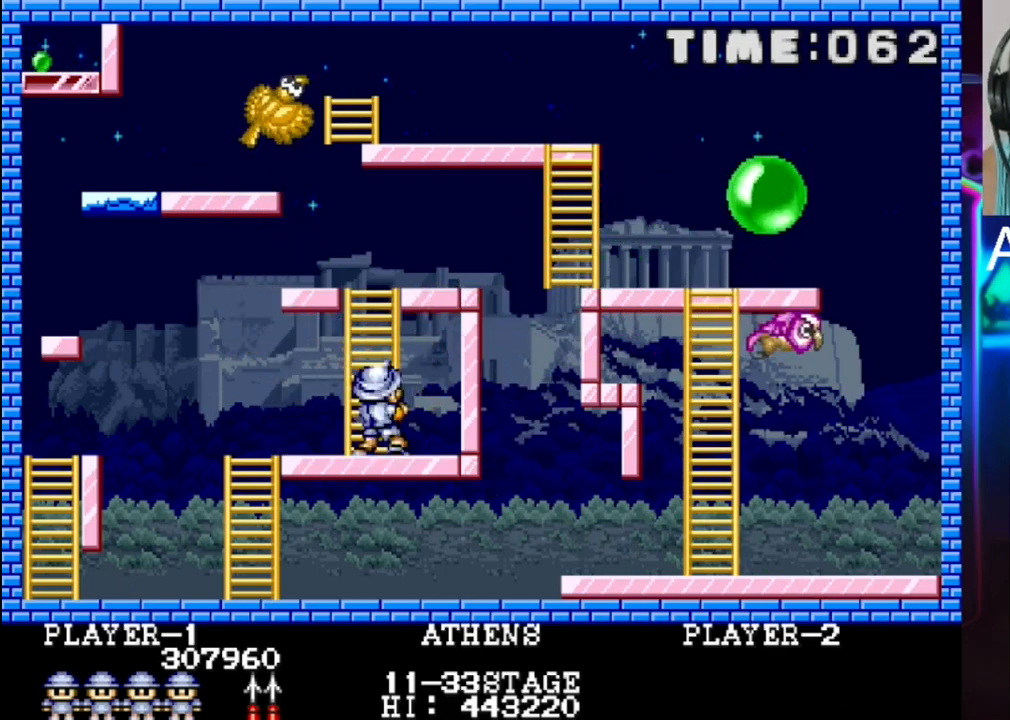
{"buttons": ["DPAD_RIGHT"], "events": [[17, "X", "up"], [83, "DPAD_LEFT", "down"], [150, "DPAD_LEFT", "up"], [417, "DPAD_RIGHT", "down"]]}
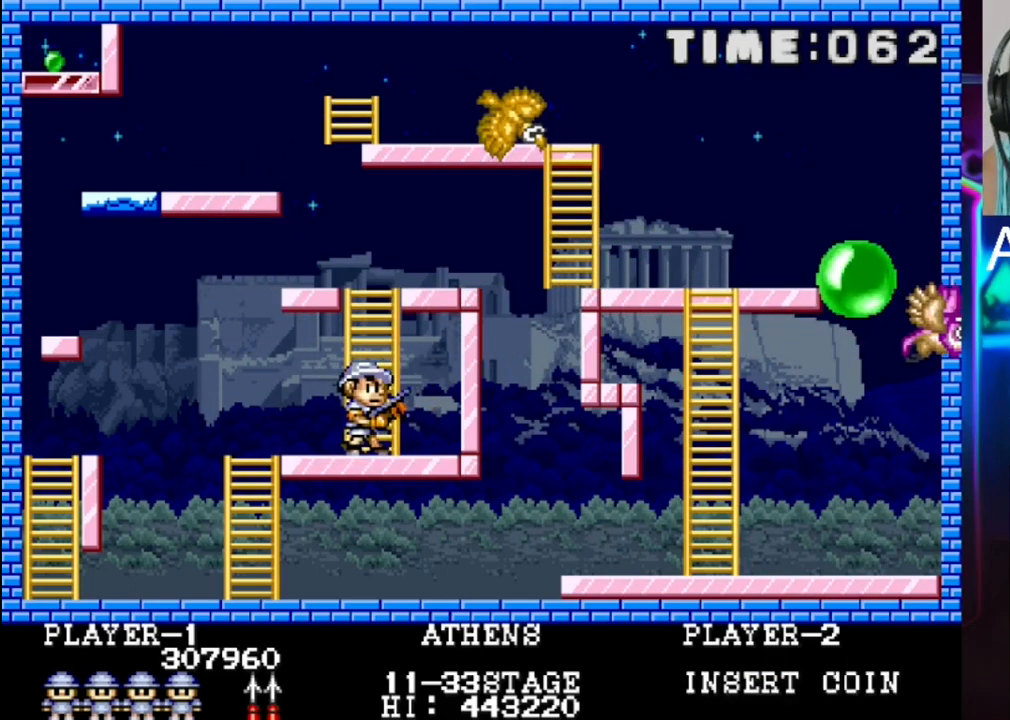
{"buttons": ["DPAD_UP"], "events": [[100, "DPAD_RIGHT", "up"], [300, "DPAD_LEFT", "down"], [300, "DPAD_UP", "down"], [500, "DPAD_LEFT", "up"]]}
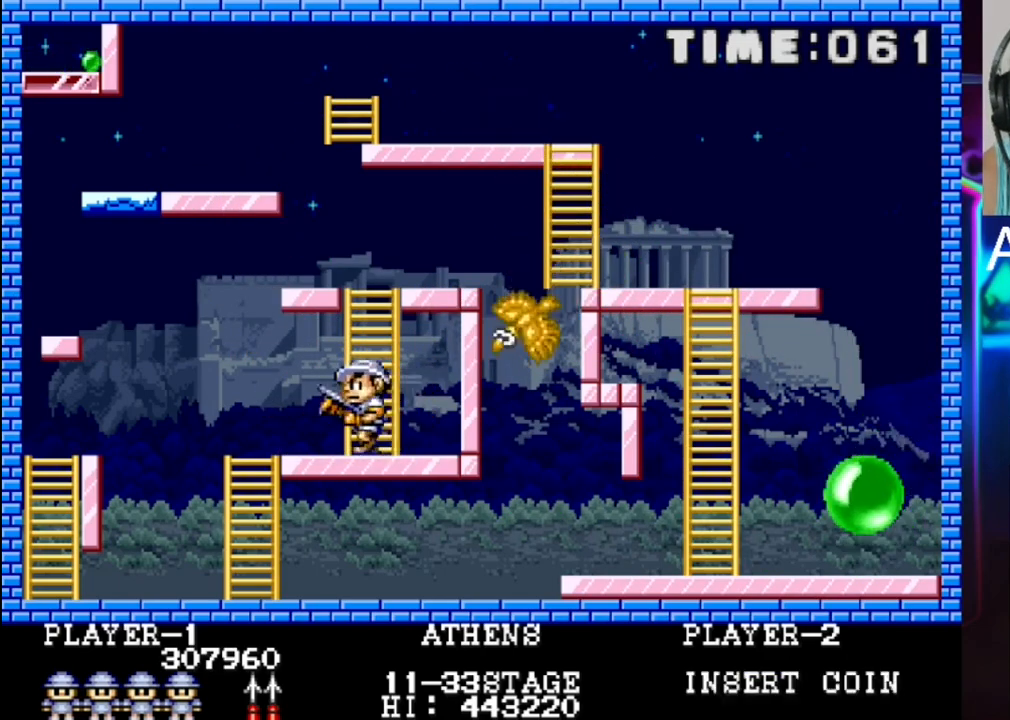
{"buttons": ["DPAD_UP"], "events": []}
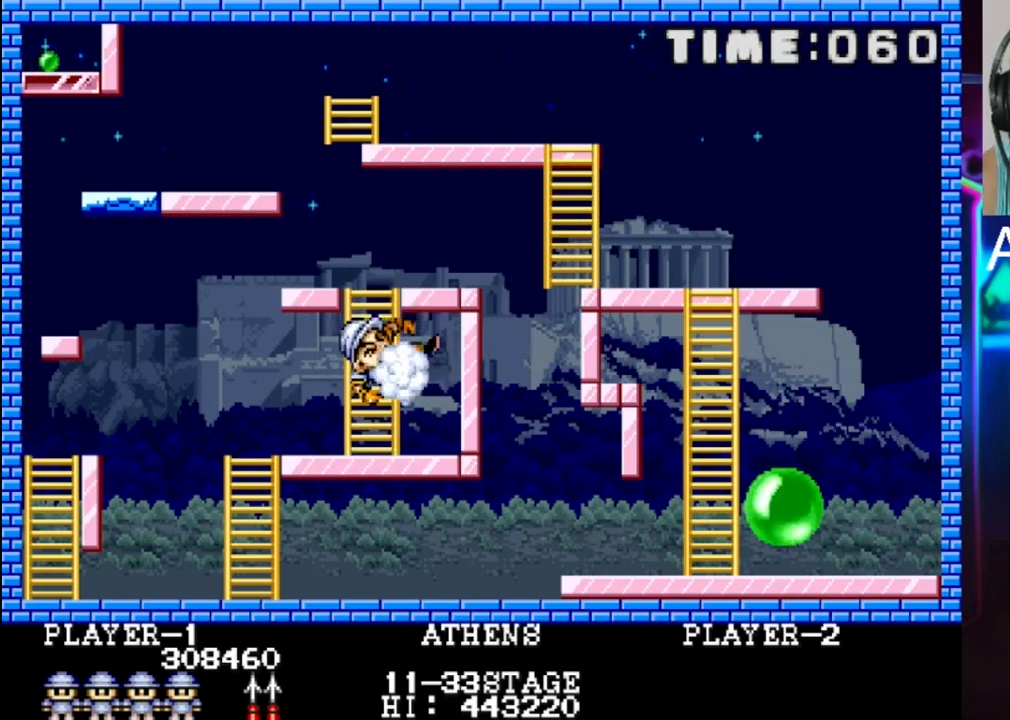
{"buttons": [], "events": [[217, "DPAD_UP", "up"]]}
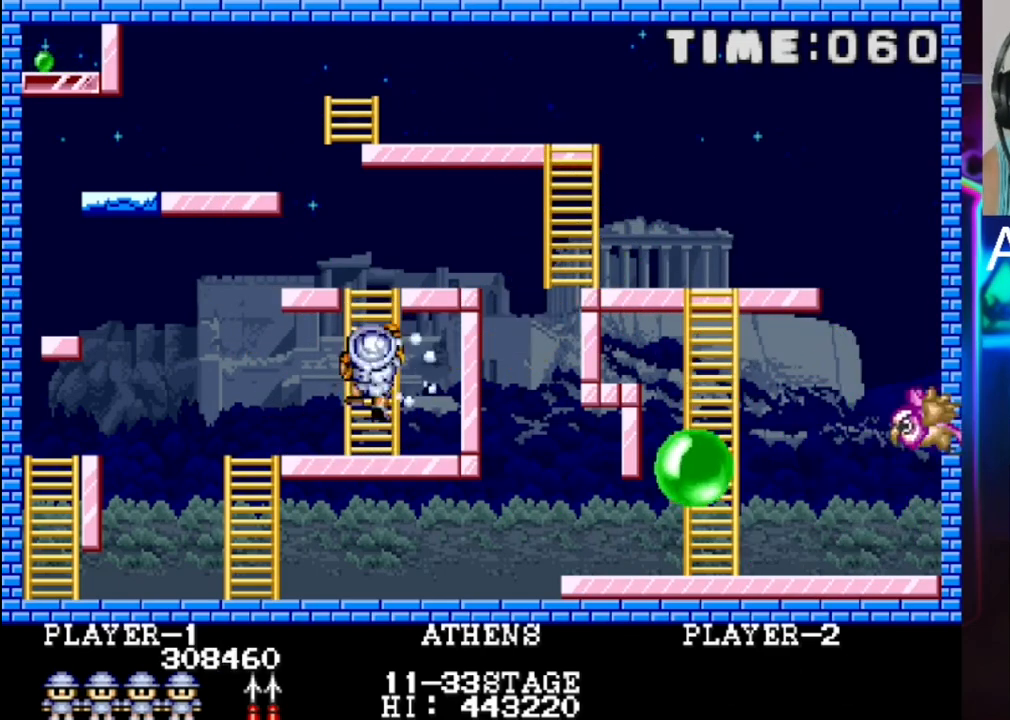
{"buttons": ["DPAD_UP"], "events": [[67, "DPAD_UP", "down"]]}
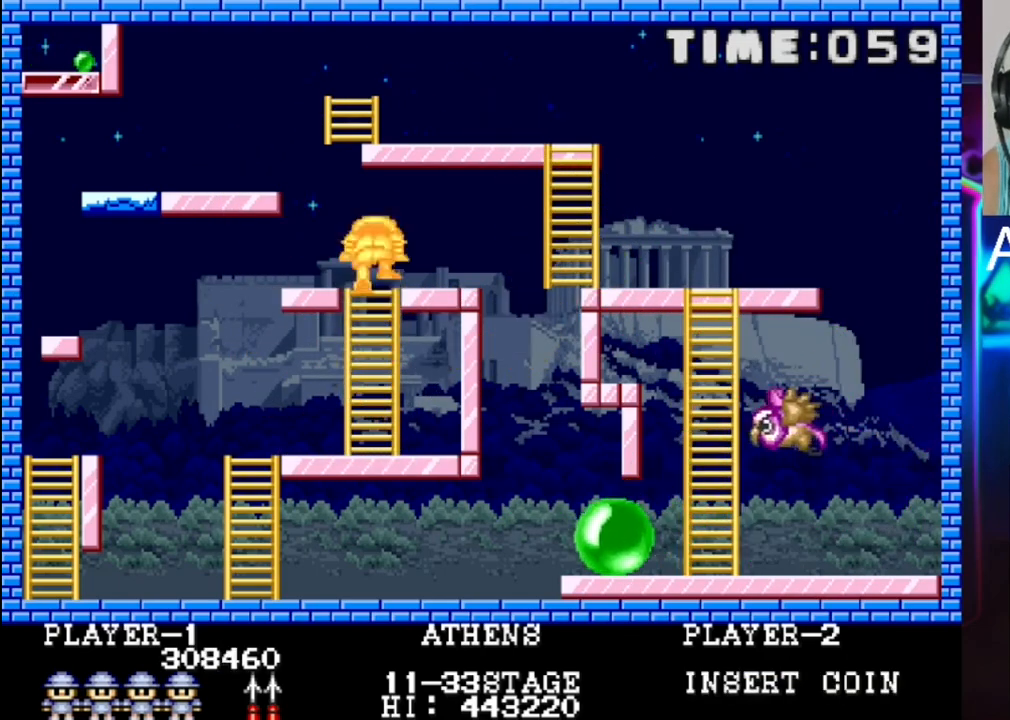
{"buttons": [], "events": [[67, "DPAD_RIGHT", "down"], [67, "DPAD_UP", "up"], [183, "DPAD_RIGHT", "up"], [250, "DPAD_LEFT", "down"], [250, "X", "down"], [383, "X", "up"], [467, "DPAD_LEFT", "up"]]}
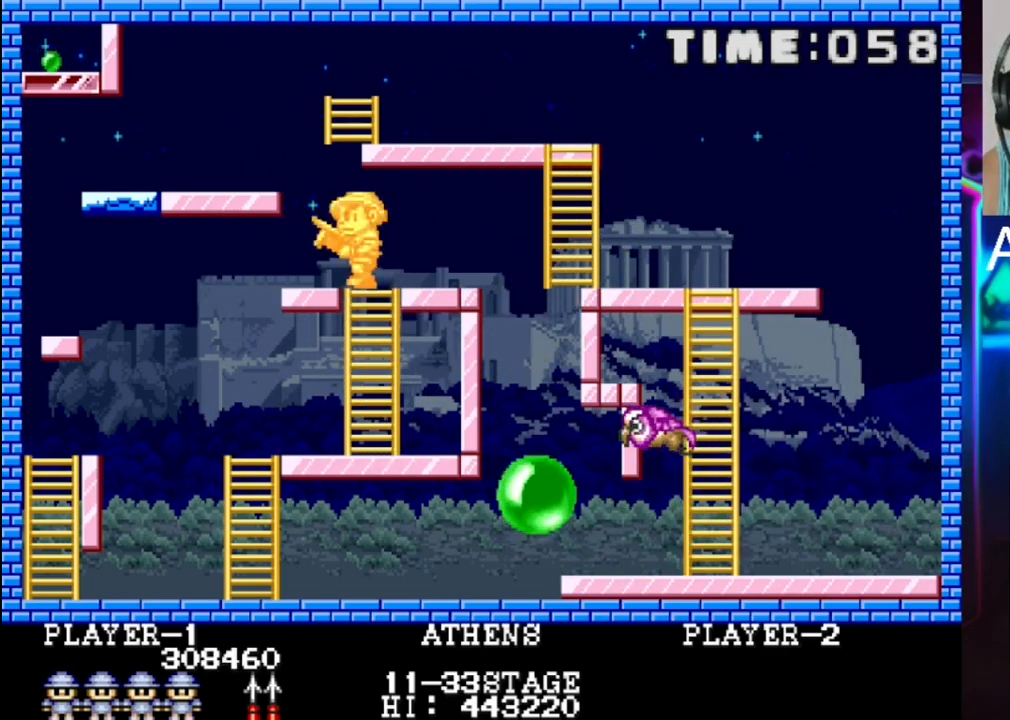
{"buttons": [], "events": [[100, "X", "down"], [300, "DPAD_LEFT", "down"], [300, "X", "up"], [350, "DPAD_LEFT", "up"]]}
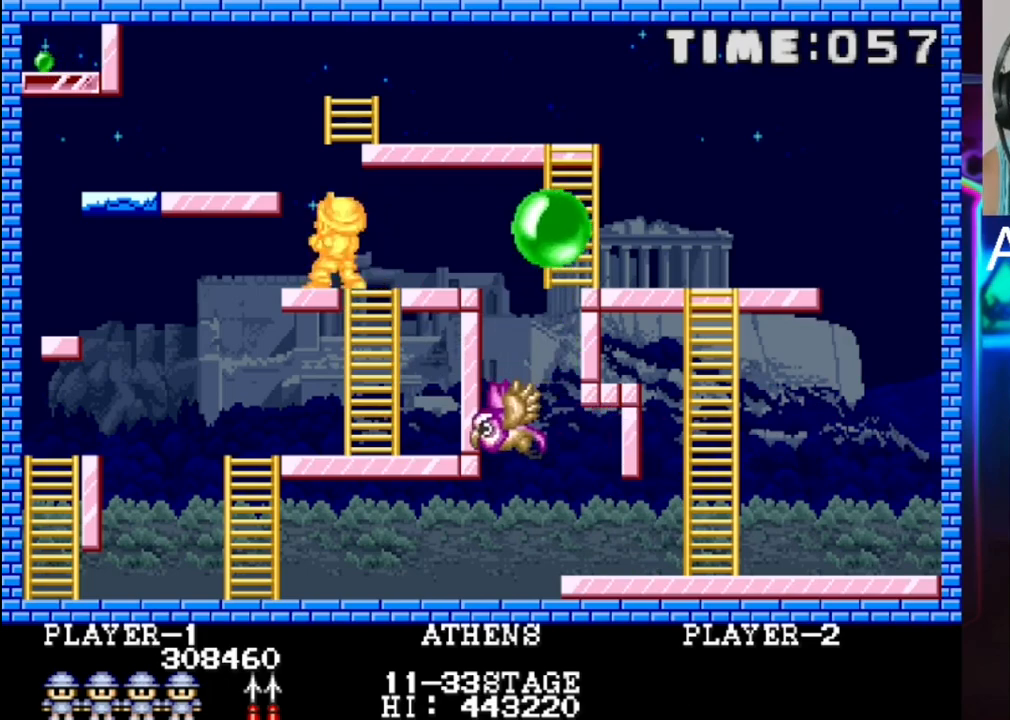
{"buttons": ["DPAD_RIGHT"], "events": [[133, "DPAD_LEFT", "down"], [250, "DPAD_LEFT", "up"], [350, "DPAD_RIGHT", "down"]]}
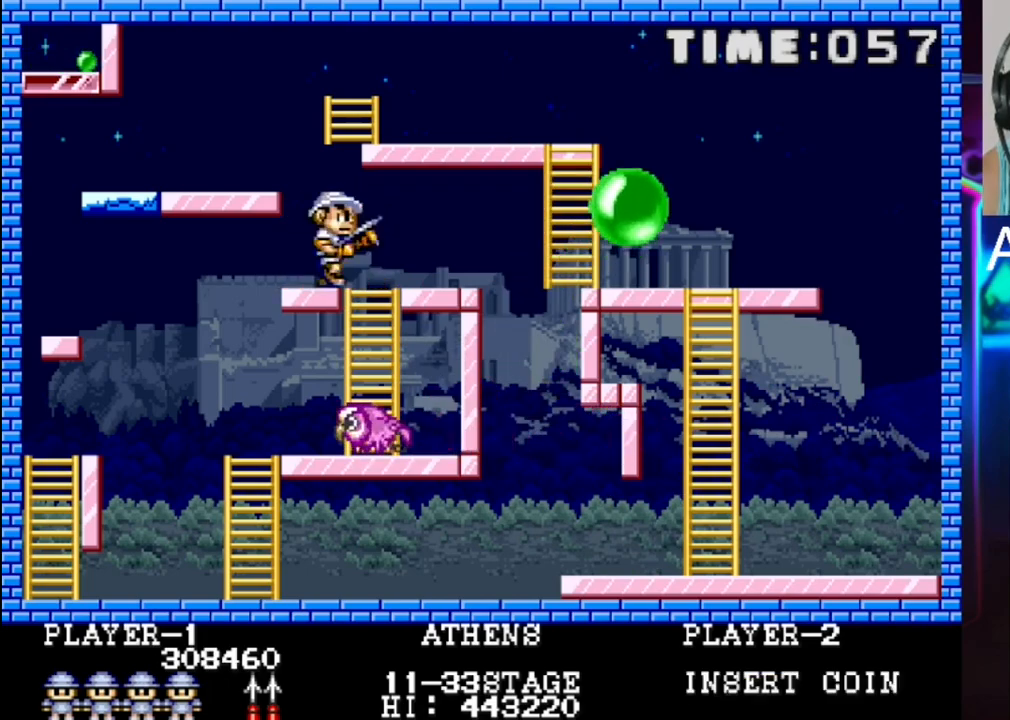
{"buttons": ["DPAD_RIGHT"], "events": [[150, "DPAD_RIGHT", "up"], [417, "DPAD_RIGHT", "down"]]}
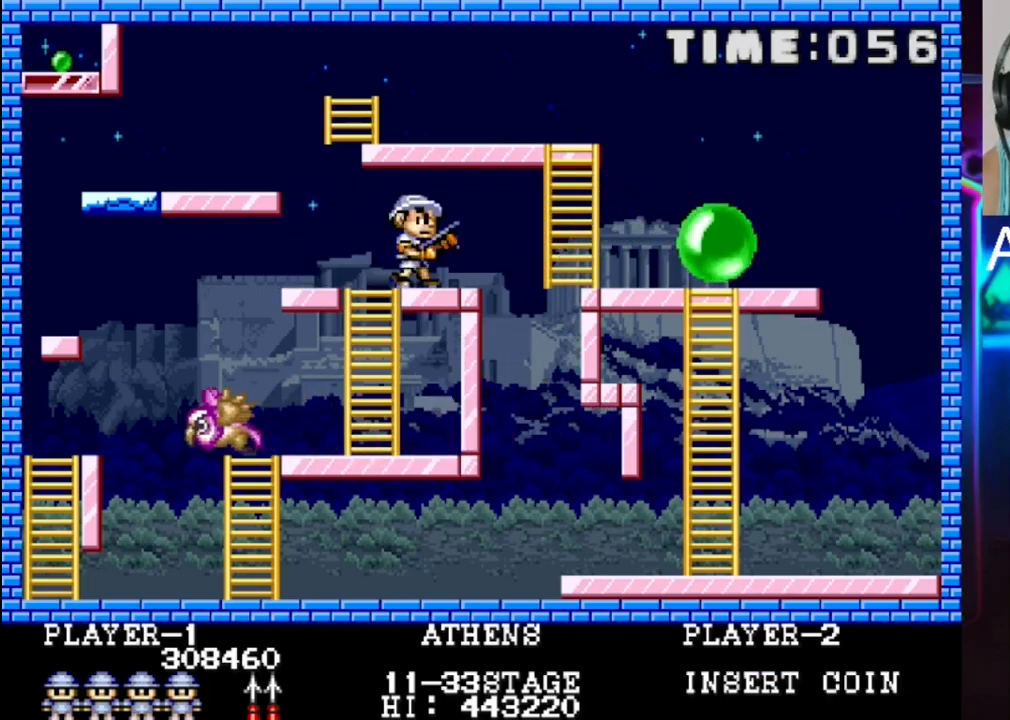
{"buttons": [], "events": [[133, "DPAD_RIGHT", "up"]]}